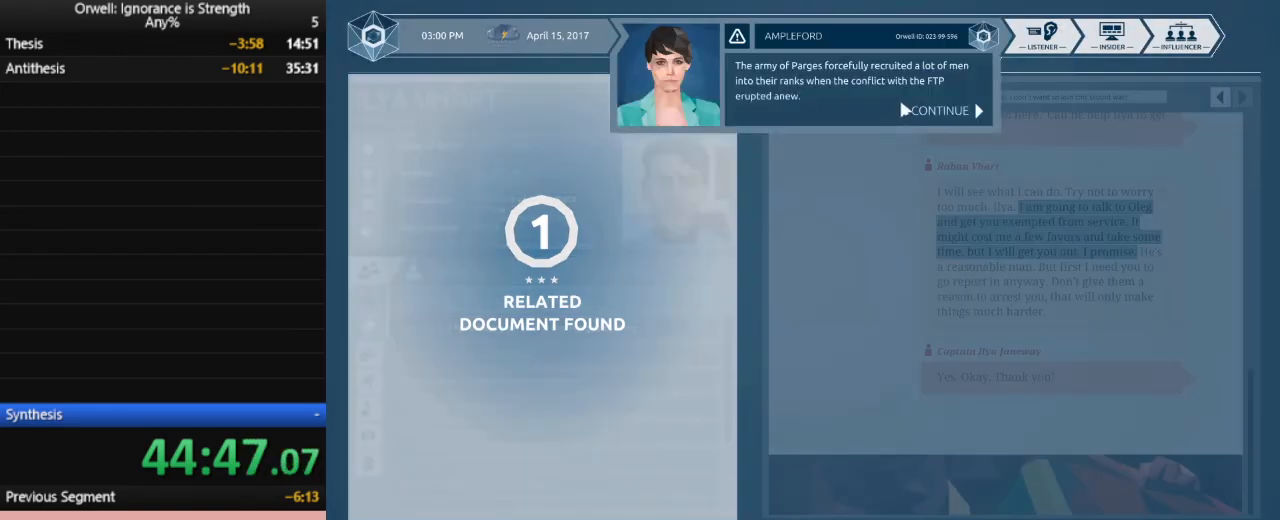
Gameplay with keyboard and mouse; each line is a JSON object with the keys and mouse buttons held at the frame after it. "events" lists presses ("down") and releases ("up") of ".", "/", "0", "1", "2", "3", "4", "5", "6", "7", "8", "9", "a", "alt_l", "alt_r", "b", "backslash", "backspace", "c", "caps_lock", "comma", "ctrl_l", "ctrl_r", "d", "down", "e", "equals", "escape", "f", "f1", "f10", "f11", "f12", "f2", "f3", "f4", "f5", "f6", "f7", "f8", "f9", "g", "h", "i", "j", "k", "l", "lbracket", "left", "m", "minus", "n", "num0", "num1", "num2", "num3", "num4", "num5", "num6", "num7", "num8", "num9", "o", "p", "q", "quote", "r", "rbracket", "return", "right", "s", "semicolon", "shift_l", "shift_r", "space", "super", "t", "tab", "tilde", "u", "up", "v", "w", "x", "y", "z", "mouse_left" and "mouse_right" between this image and that frame as [ms after this image, input, new state], when the widget could be followed in between. "mouse_left", "mouse_right" = the "left", "right" buttons of the "mouse" list. No other keys are recorded. Mouse movement is not recorded.
{"keys": [], "mouse": [], "events": [[50, "mouse_left", "down"], [133, "mouse_left", "up"], [183, "mouse_left", "down"], [283, "mouse_left", "up"], [317, "mouse_left", "down"], [417, "mouse_left", "up"]]}
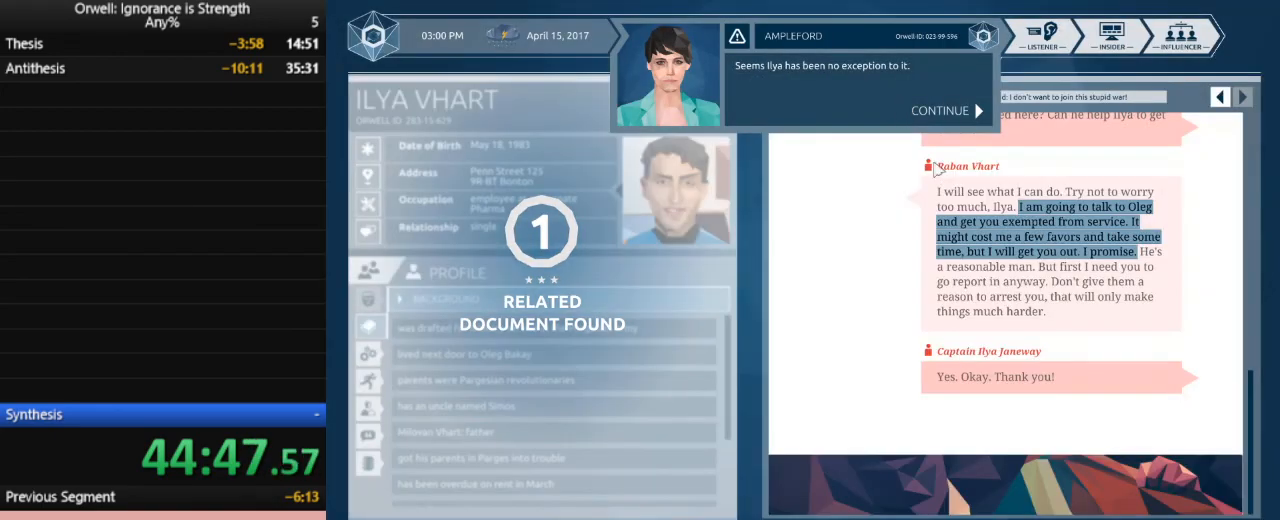
{"keys": [], "mouse": [], "events": []}
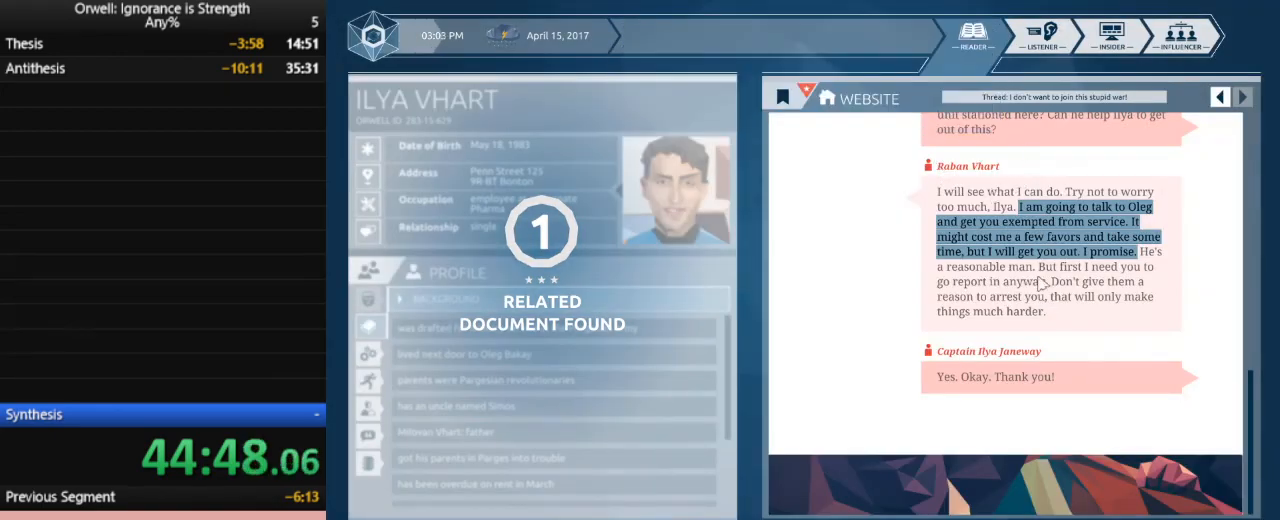
{"keys": [], "mouse": ["left"], "events": [[267, "mouse_left", "down"]]}
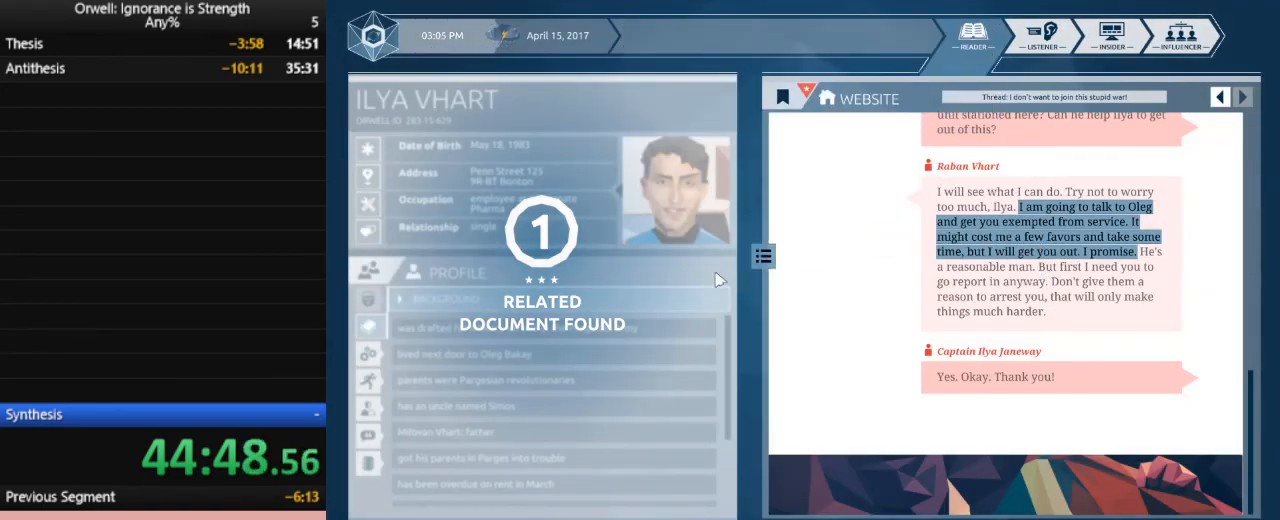
{"keys": [], "mouse": ["left"], "events": []}
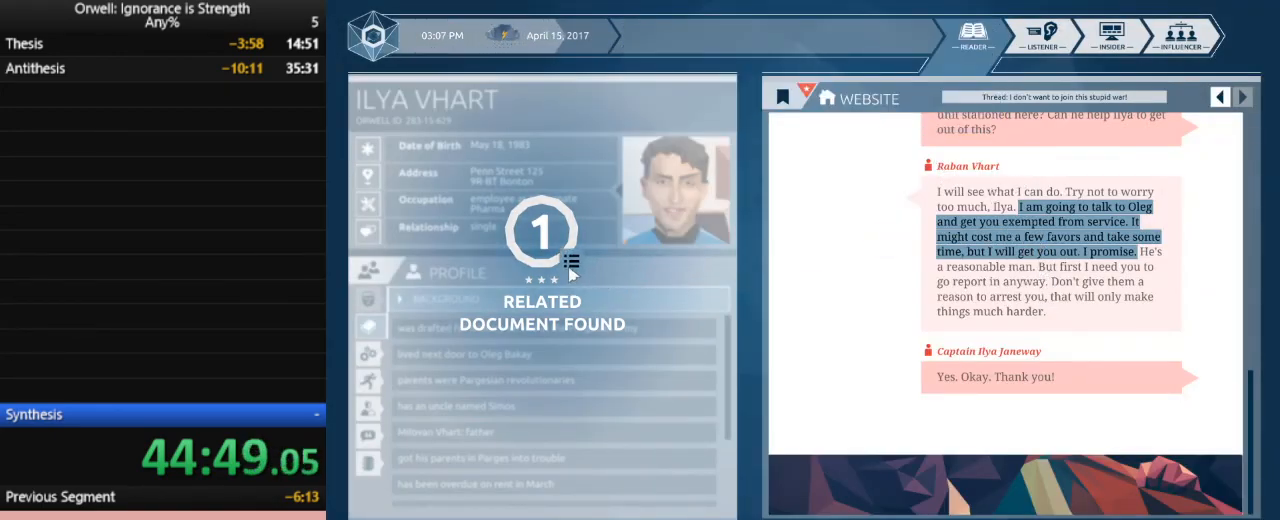
{"keys": [], "mouse": ["left"], "events": []}
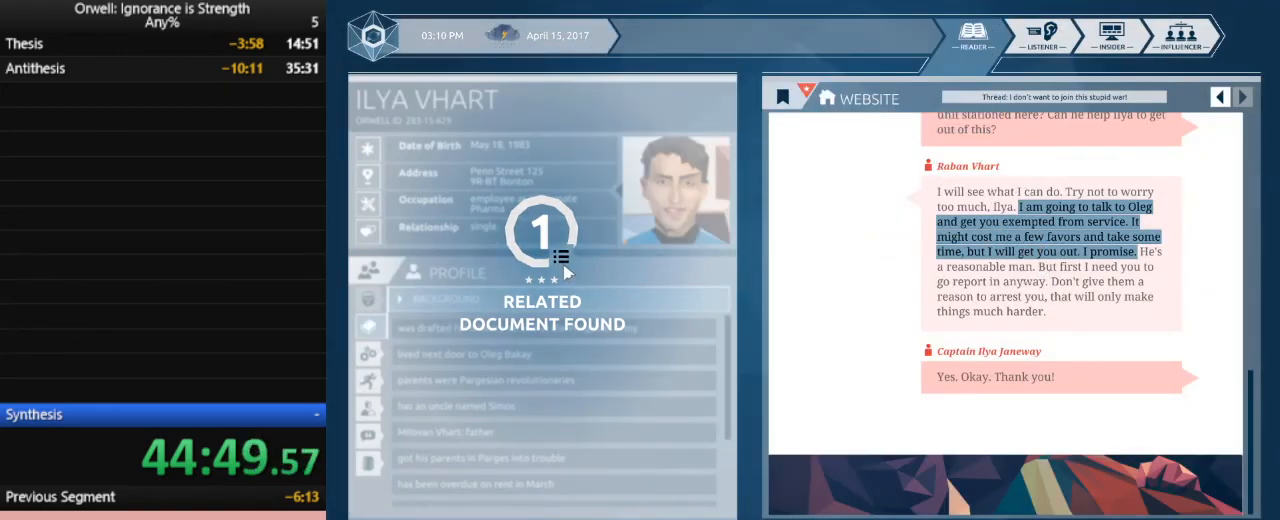
{"keys": [], "mouse": ["left"], "events": []}
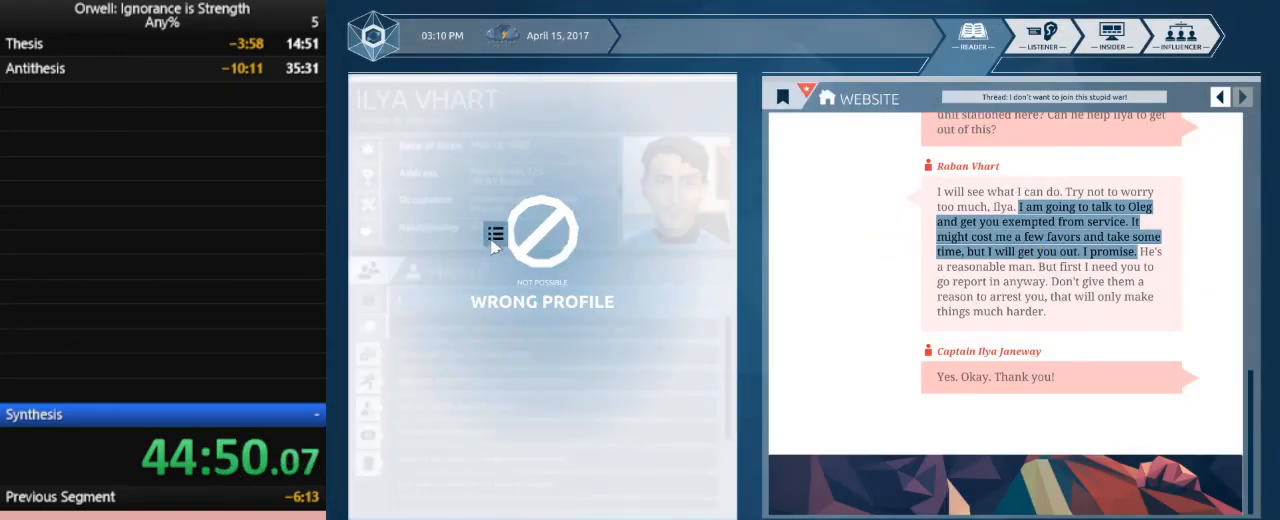
{"keys": [], "mouse": [], "events": [[183, "mouse_left", "up"]]}
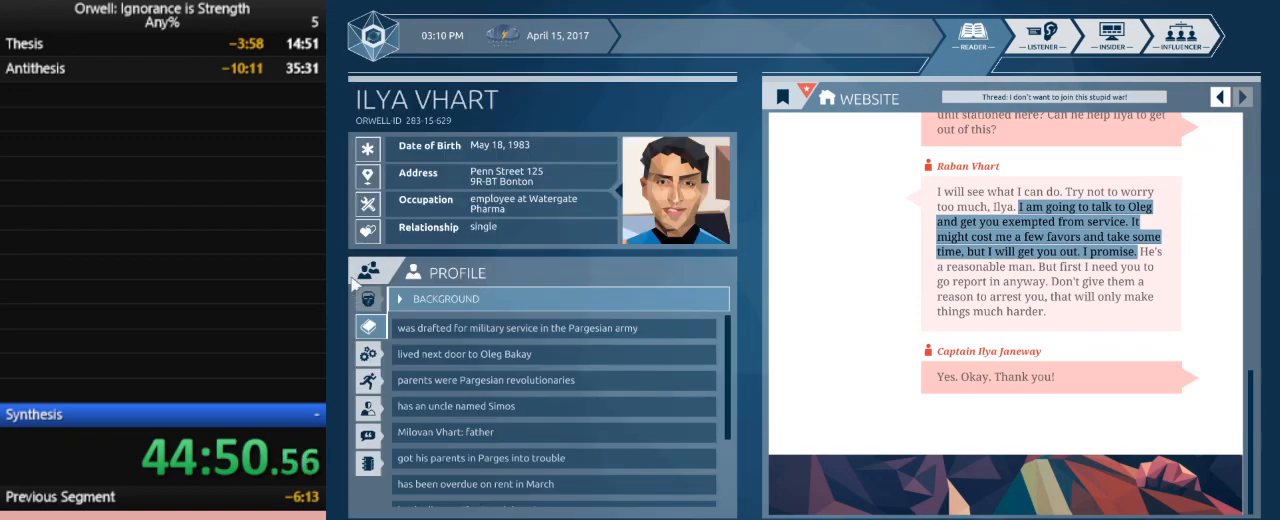
{"keys": [], "mouse": [], "events": [[150, "mouse_left", "down"], [250, "mouse_left", "up"]]}
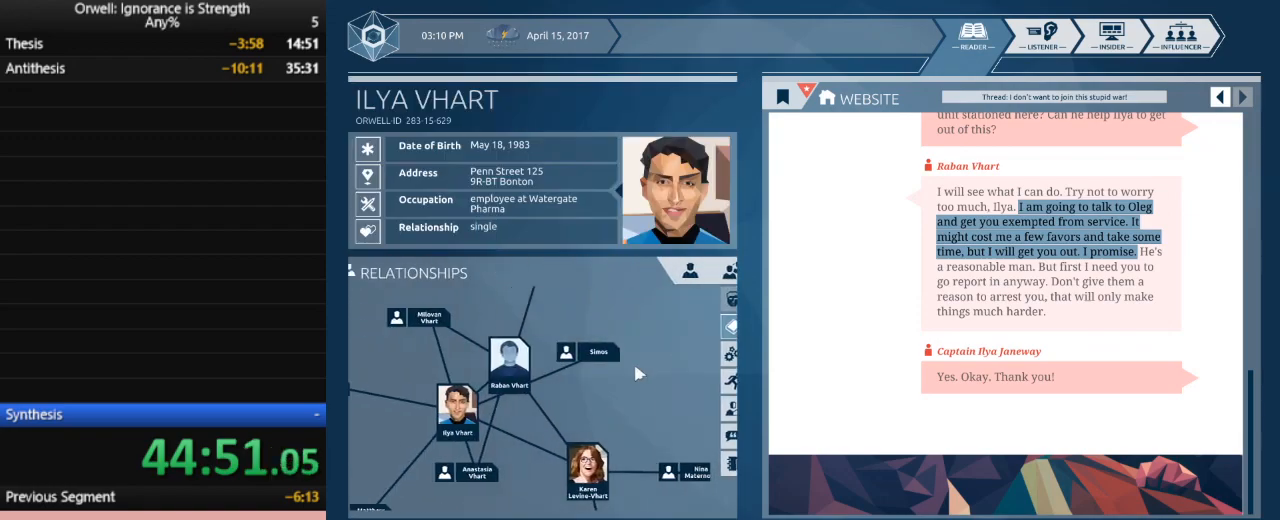
{"keys": [], "mouse": [], "events": []}
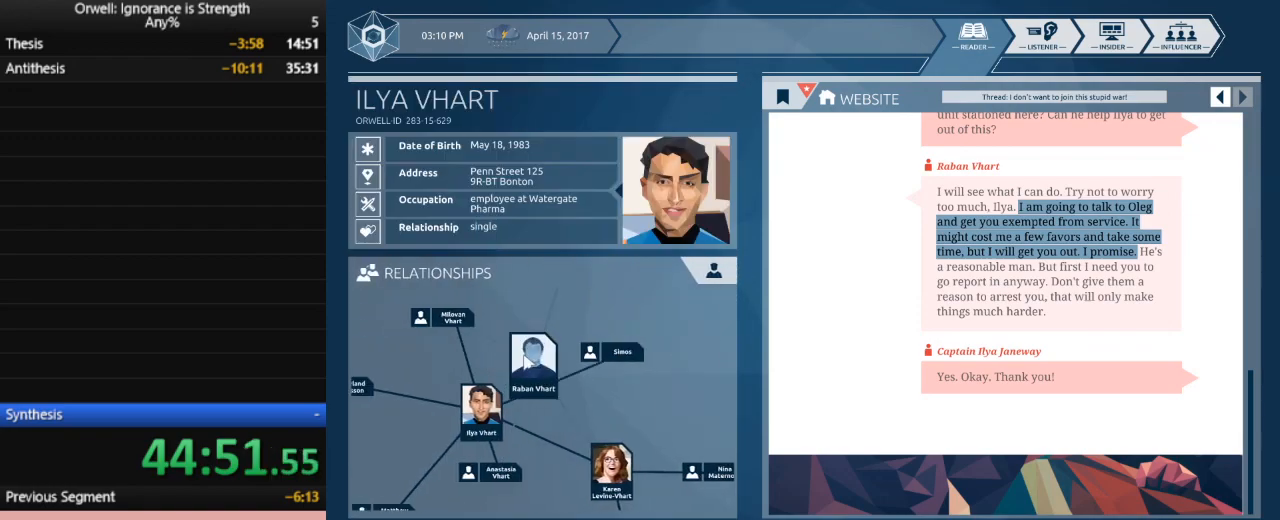
{"keys": [], "mouse": [], "events": [[83, "mouse_left", "down"], [183, "mouse_left", "up"]]}
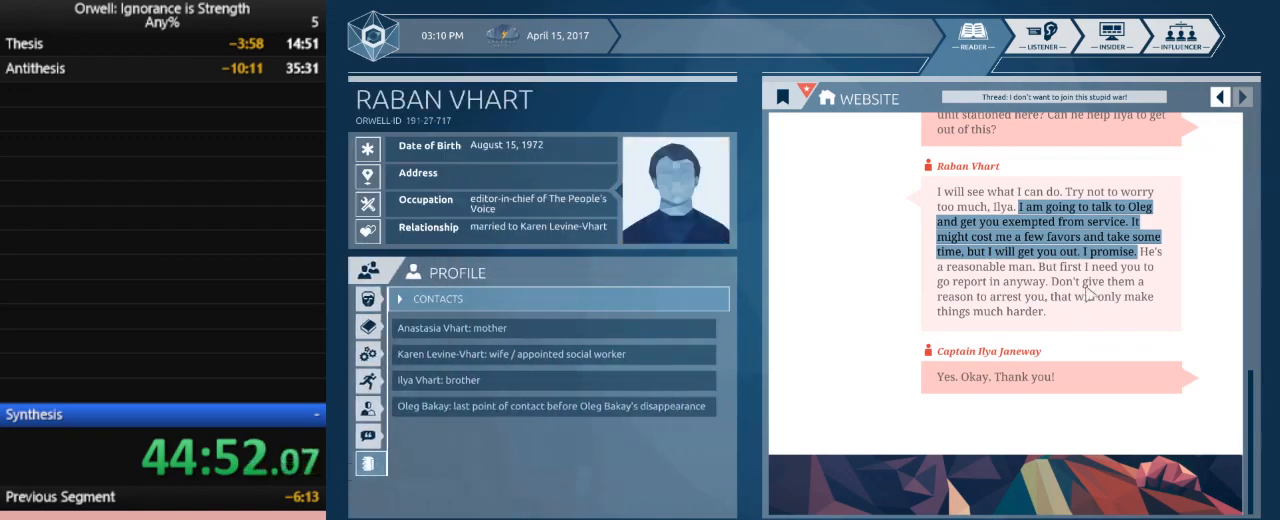
{"keys": [], "mouse": ["left"], "events": [[300, "mouse_left", "down"]]}
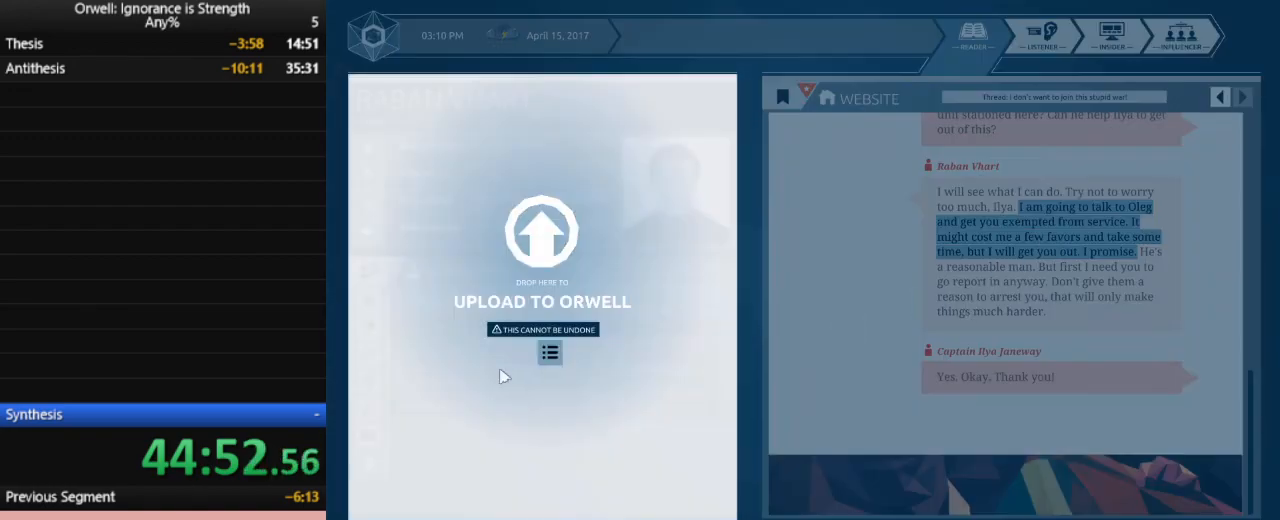
{"keys": [], "mouse": [], "events": [[117, "mouse_left", "up"]]}
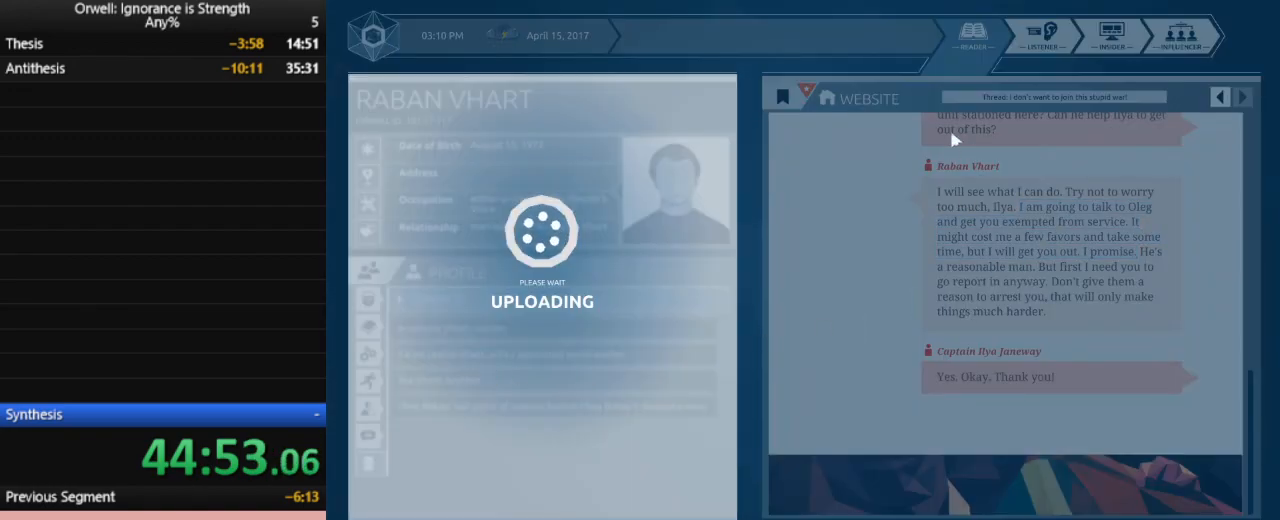
{"keys": [], "mouse": [], "events": [[317, "mouse_left", "down"], [467, "mouse_left", "up"]]}
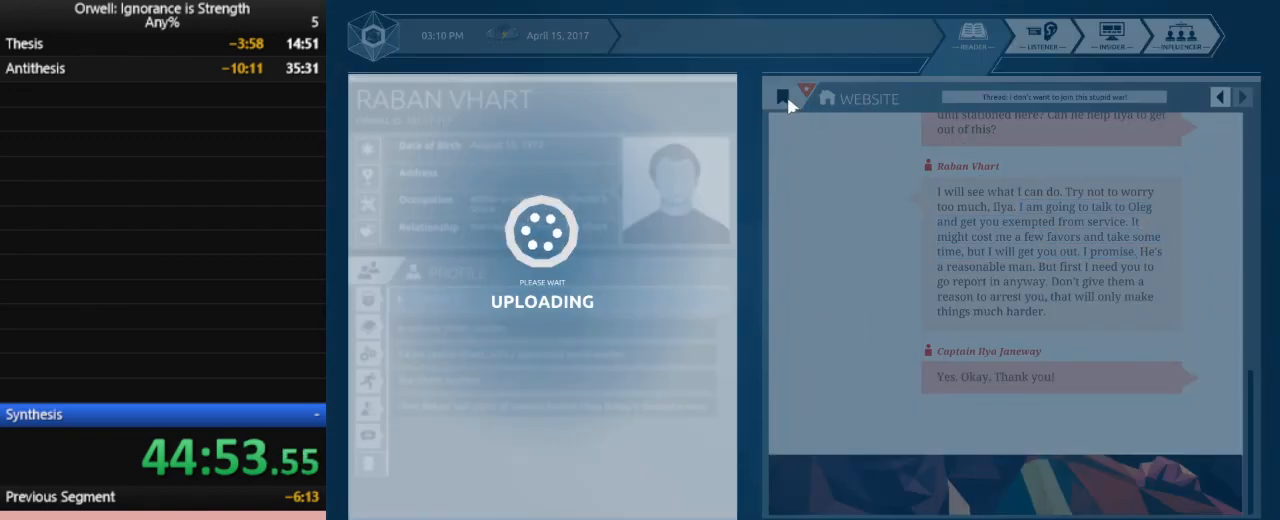
{"keys": [], "mouse": [], "events": [[17, "mouse_left", "down"], [100, "mouse_left", "up"], [200, "mouse_left", "down"], [300, "mouse_left", "up"], [333, "mouse_left", "down"], [483, "mouse_left", "up"]]}
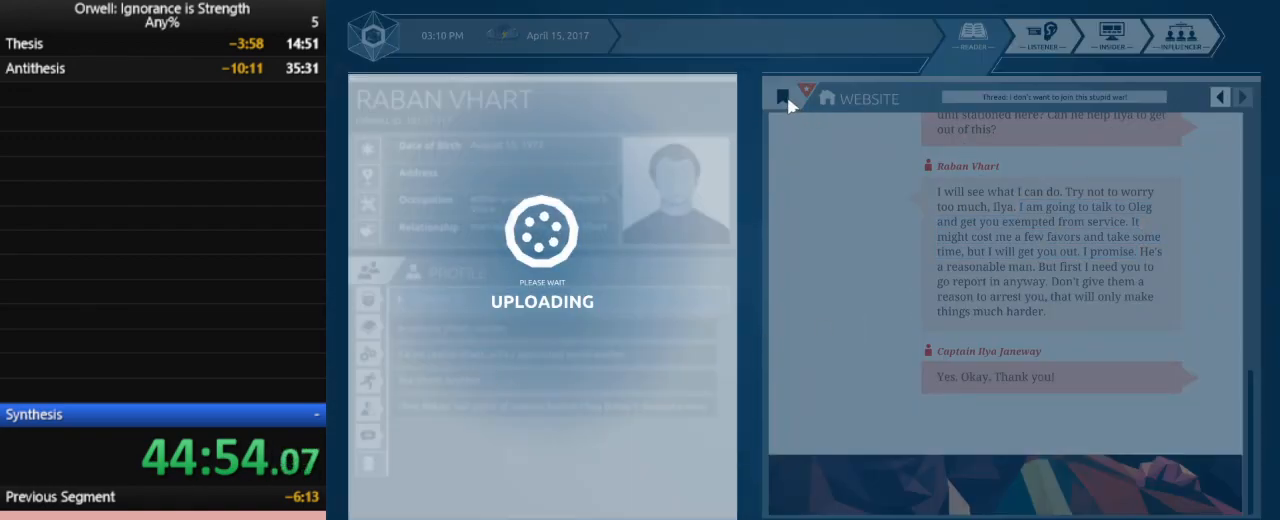
{"keys": [], "mouse": [], "events": []}
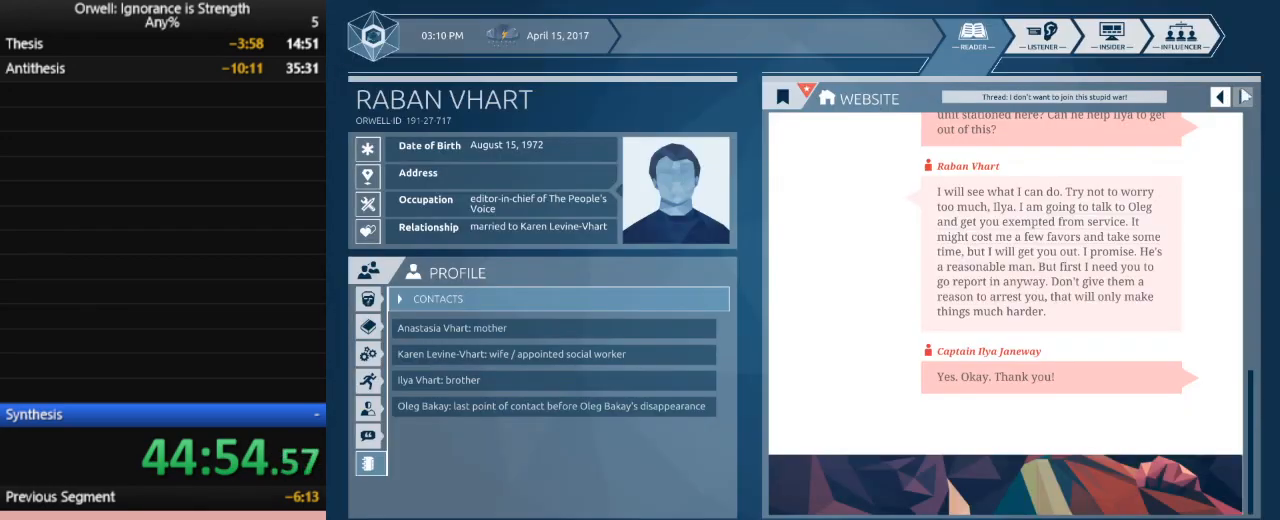
{"keys": [], "mouse": [], "events": [[183, "mouse_left", "down"], [283, "mouse_left", "up"], [367, "mouse_left", "down"], [467, "mouse_left", "up"]]}
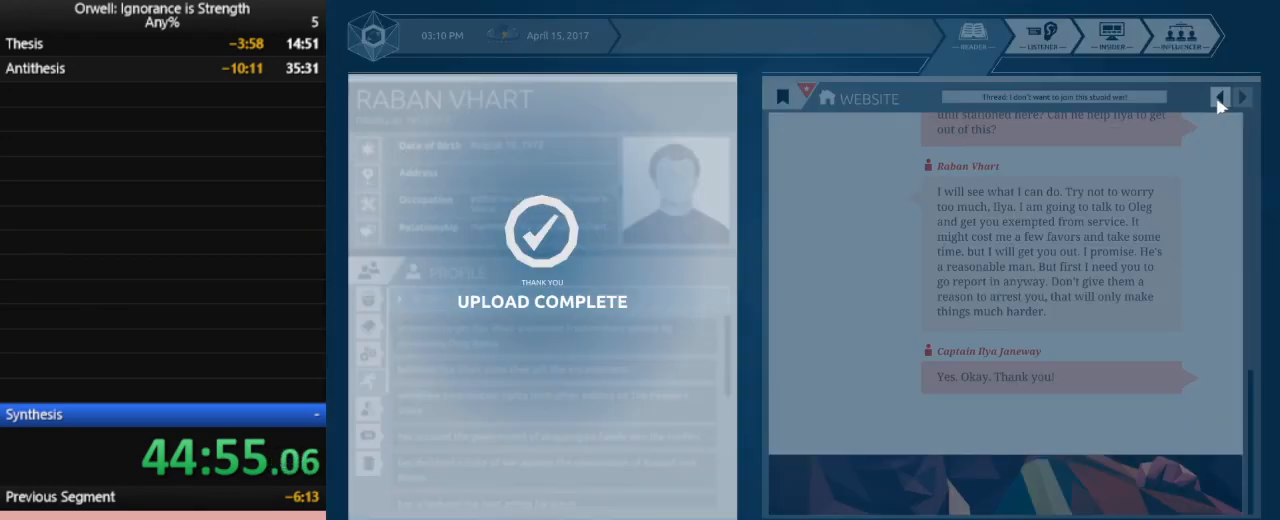
{"keys": [], "mouse": [], "events": [[50, "mouse_left", "down"], [150, "mouse_left", "up"], [250, "mouse_left", "down"], [283, "mouse_left", "up"], [383, "mouse_left", "down"], [483, "mouse_left", "up"]]}
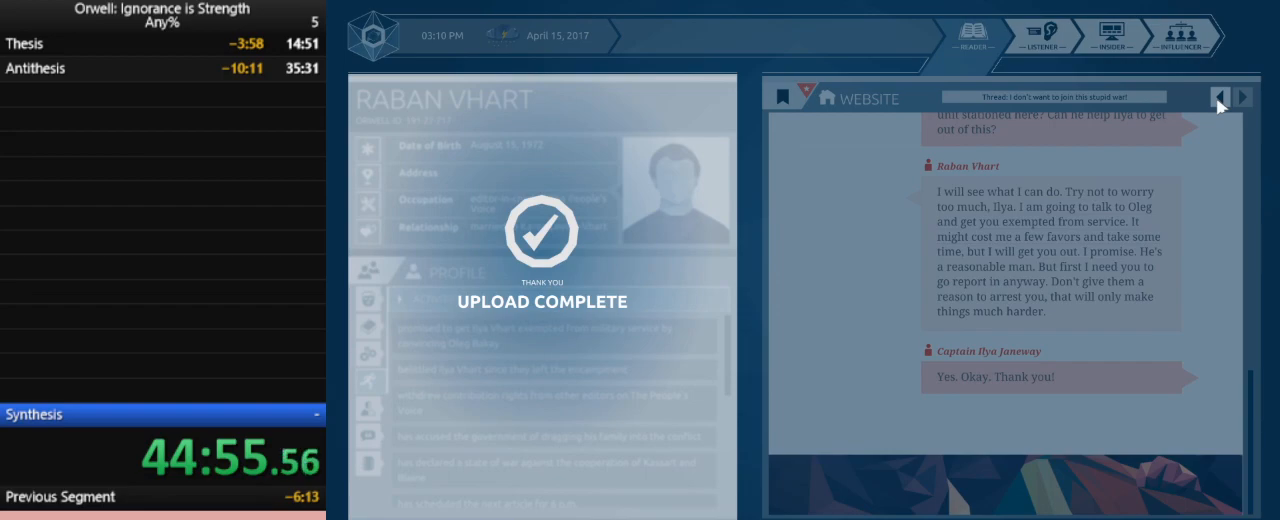
{"keys": [], "mouse": [], "events": [[33, "mouse_left", "down"], [117, "mouse_left", "up"]]}
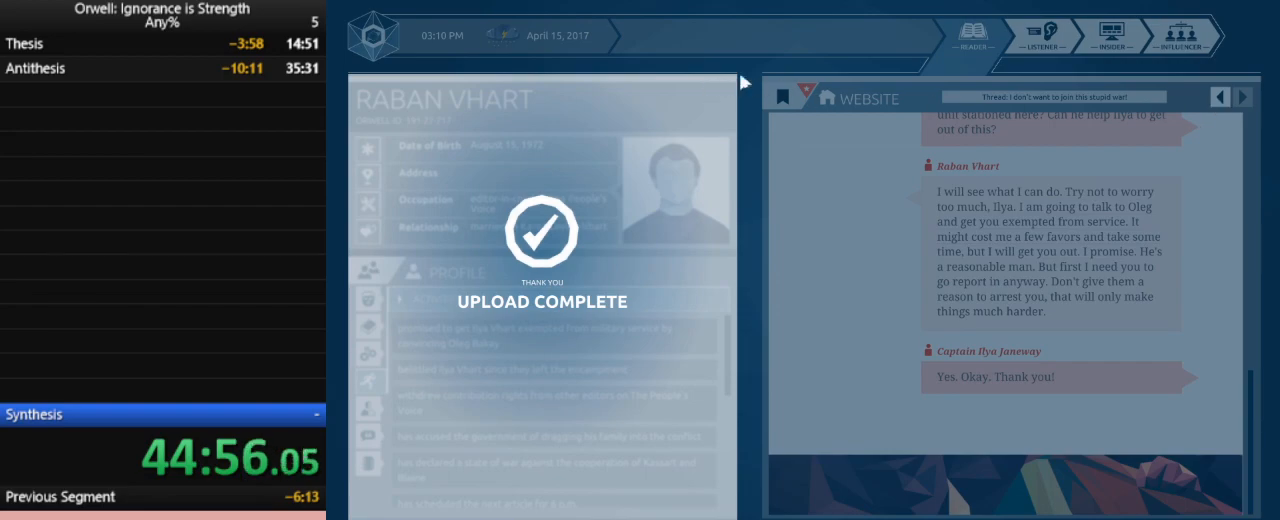
{"keys": [], "mouse": ["left"], "events": [[183, "mouse_left", "down"], [317, "mouse_left", "up"], [417, "mouse_left", "down"]]}
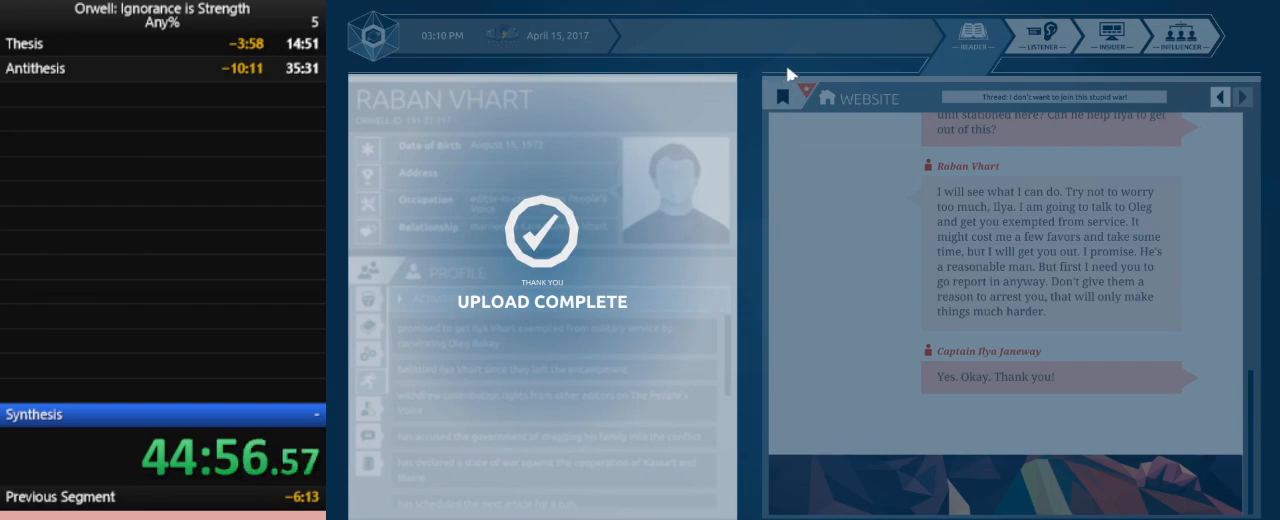
{"keys": [], "mouse": ["left"], "events": [[17, "mouse_left", "up"], [67, "mouse_left", "down"], [150, "mouse_left", "up"], [200, "mouse_left", "down"], [300, "mouse_left", "up"], [333, "mouse_left", "down"], [433, "mouse_left", "up"], [483, "mouse_left", "down"]]}
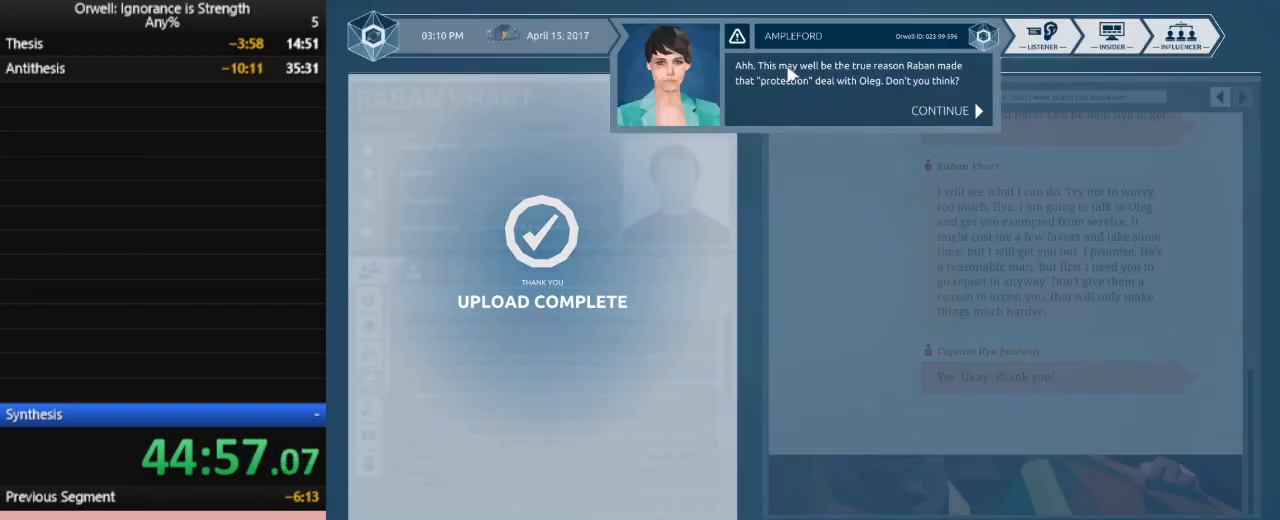
{"keys": [], "mouse": ["left"], "events": [[83, "mouse_left", "up"], [117, "mouse_left", "down"], [217, "mouse_left", "up"], [300, "mouse_left", "down"], [350, "mouse_left", "up"], [450, "mouse_left", "down"]]}
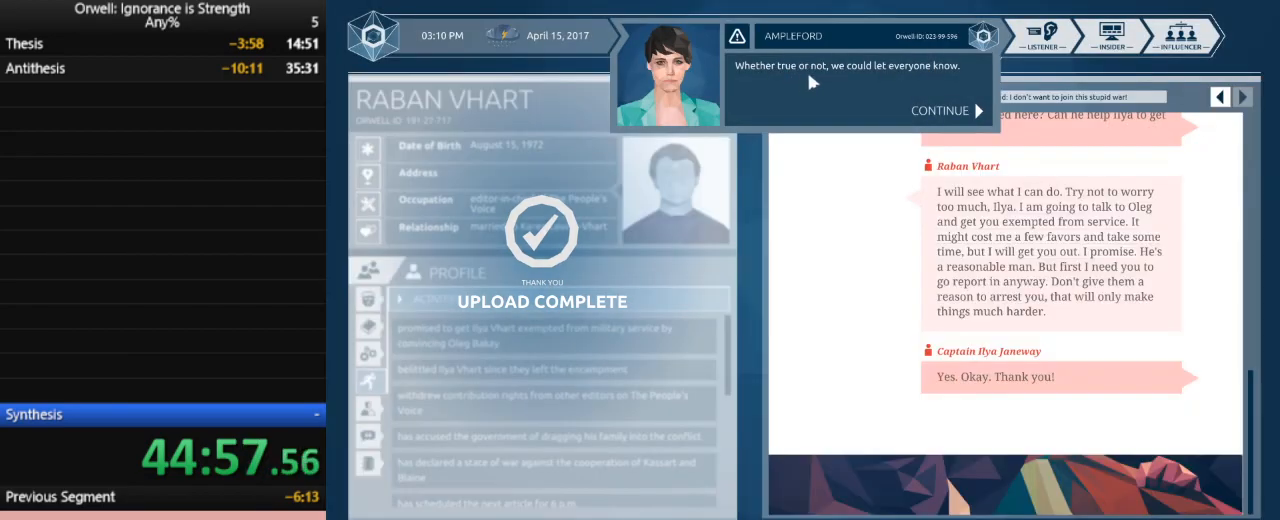
{"keys": [], "mouse": [], "events": [[33, "mouse_left", "up"], [83, "mouse_left", "down"], [183, "mouse_left", "up"]]}
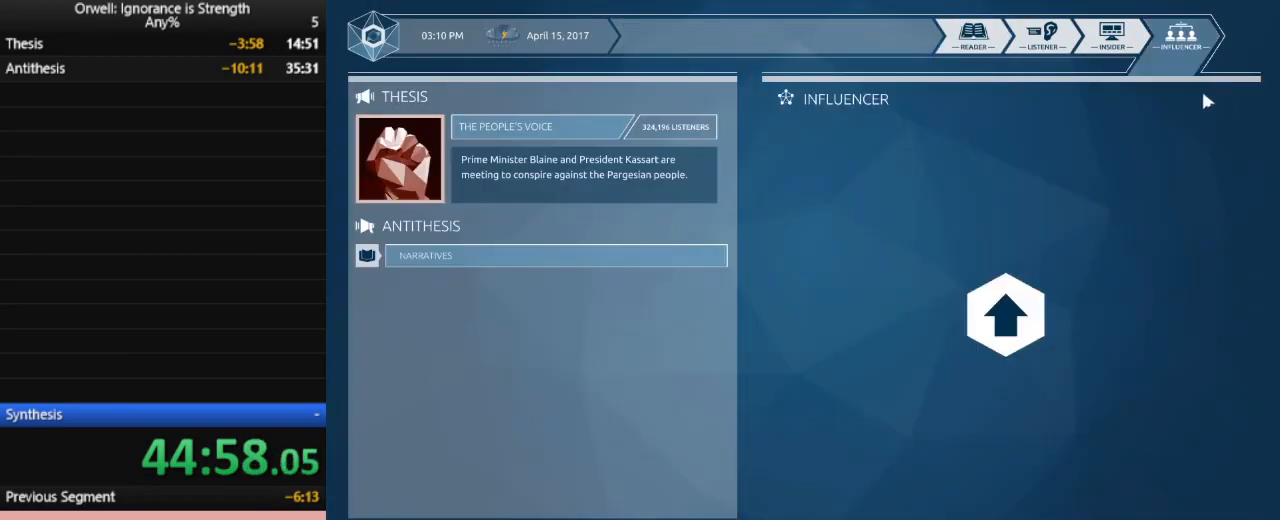
{"keys": [], "mouse": [], "events": []}
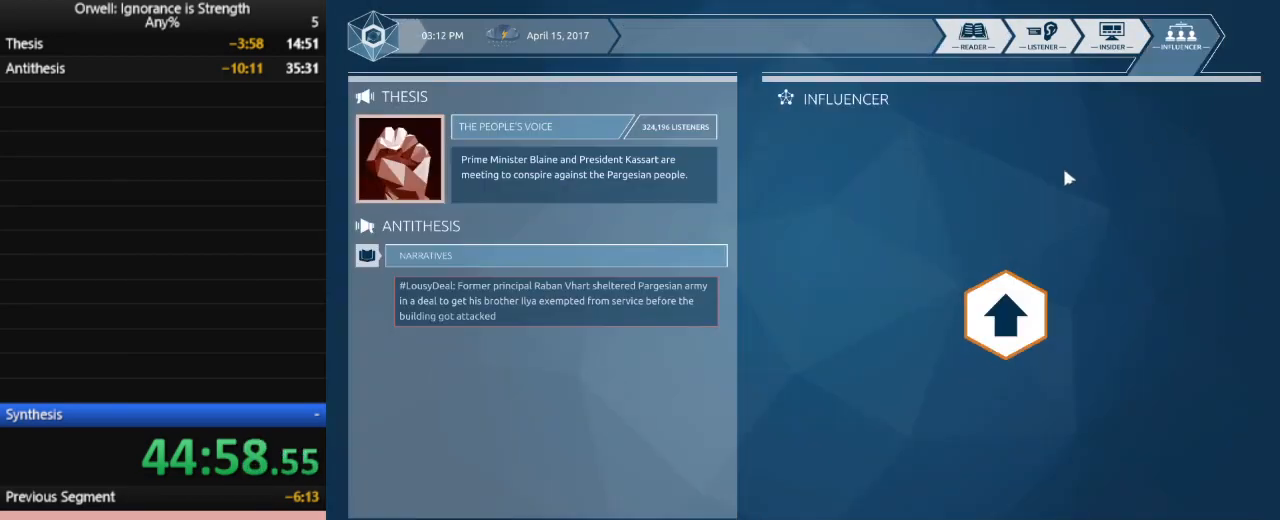
{"keys": [], "mouse": [], "events": []}
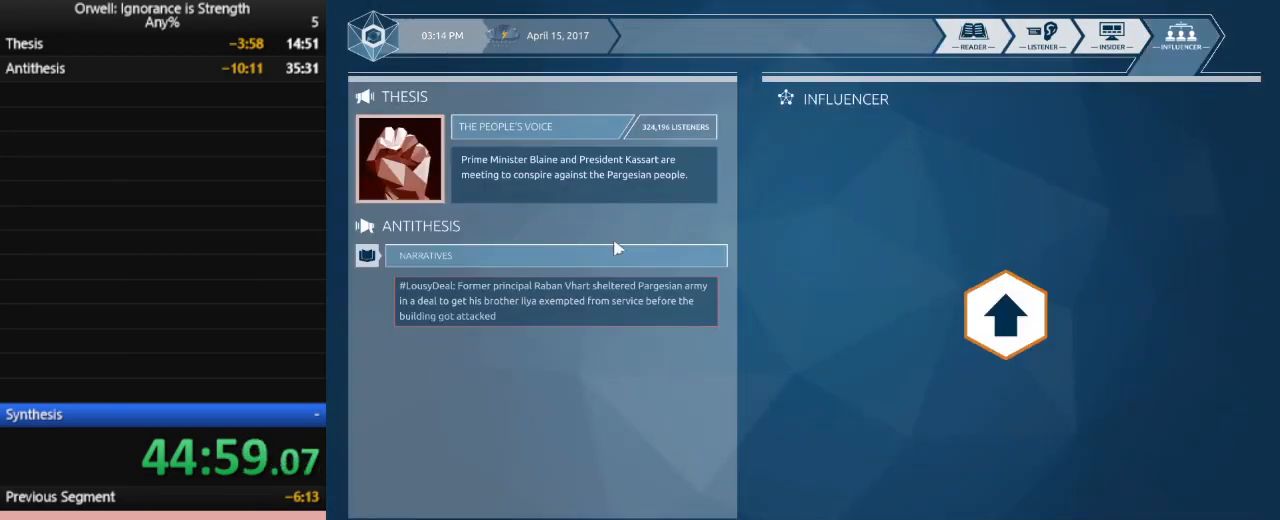
{"keys": [], "mouse": [], "events": []}
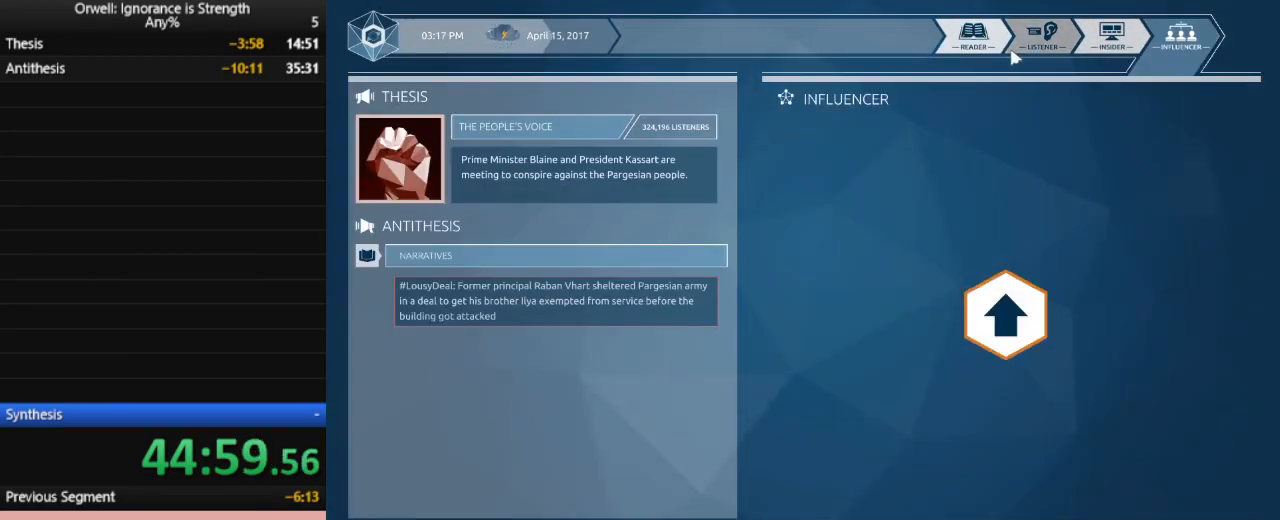
{"keys": [], "mouse": [], "events": [[200, "mouse_left", "down"], [300, "mouse_left", "up"]]}
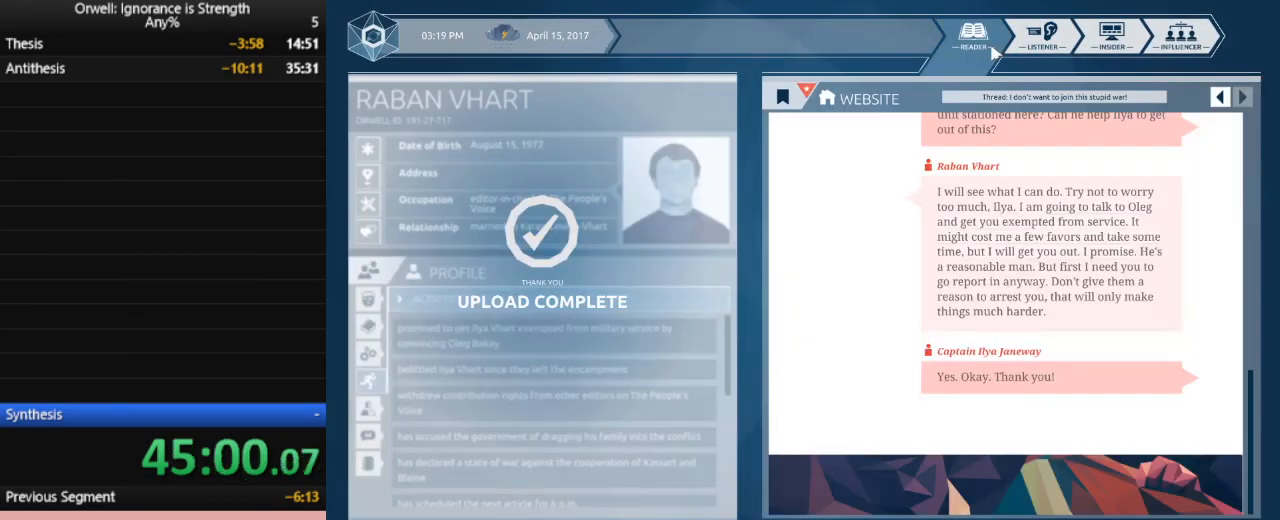
{"keys": [], "mouse": [], "events": []}
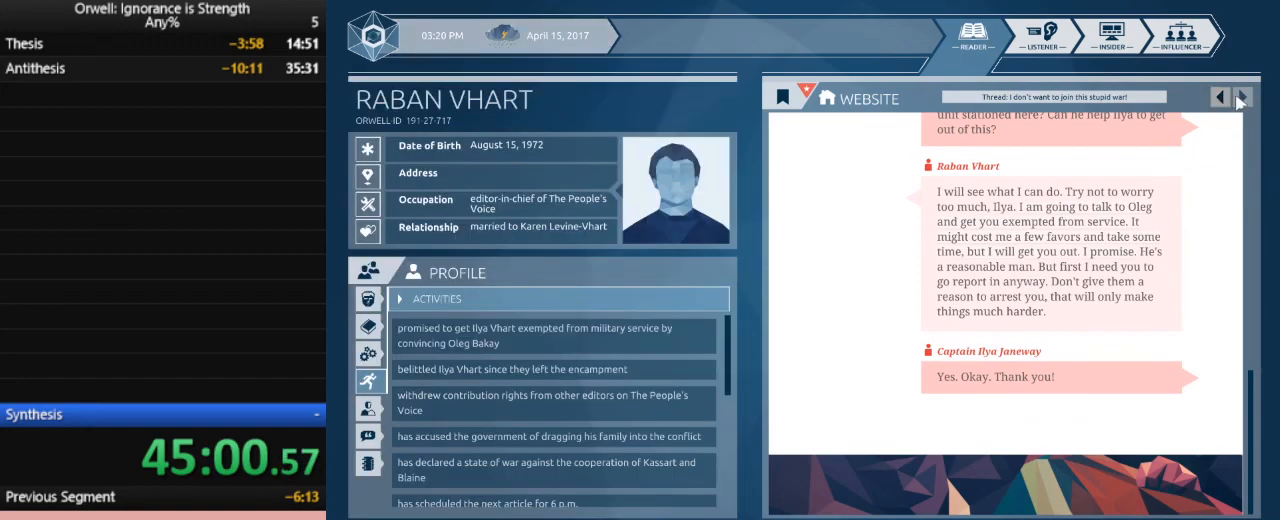
{"keys": [], "mouse": [], "events": [[233, "mouse_left", "down"], [317, "mouse_left", "up"]]}
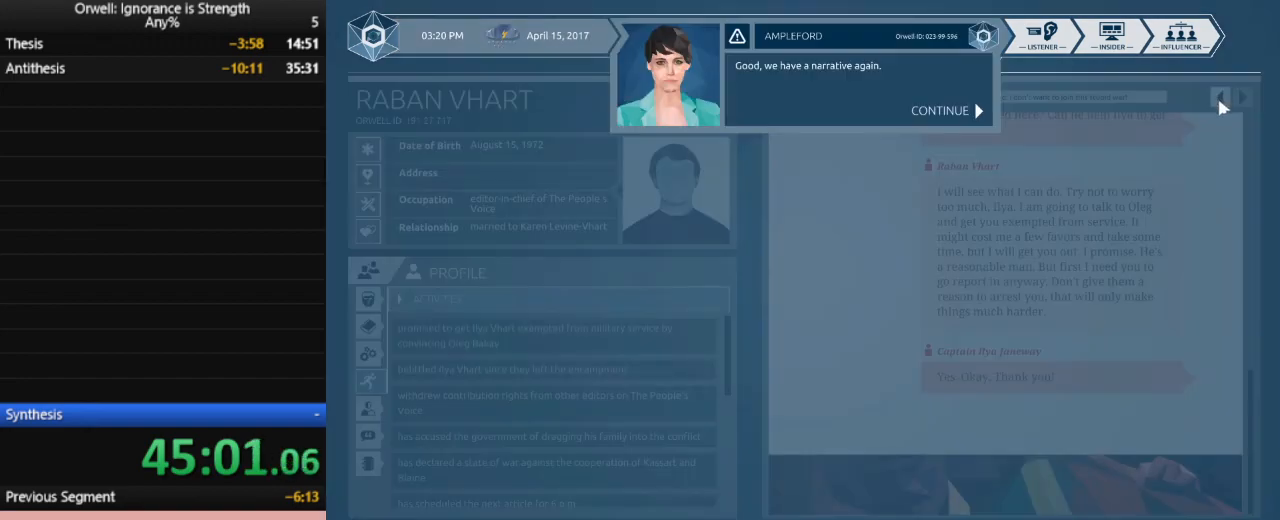
{"keys": [], "mouse": ["left"], "events": [[483, "mouse_left", "down"]]}
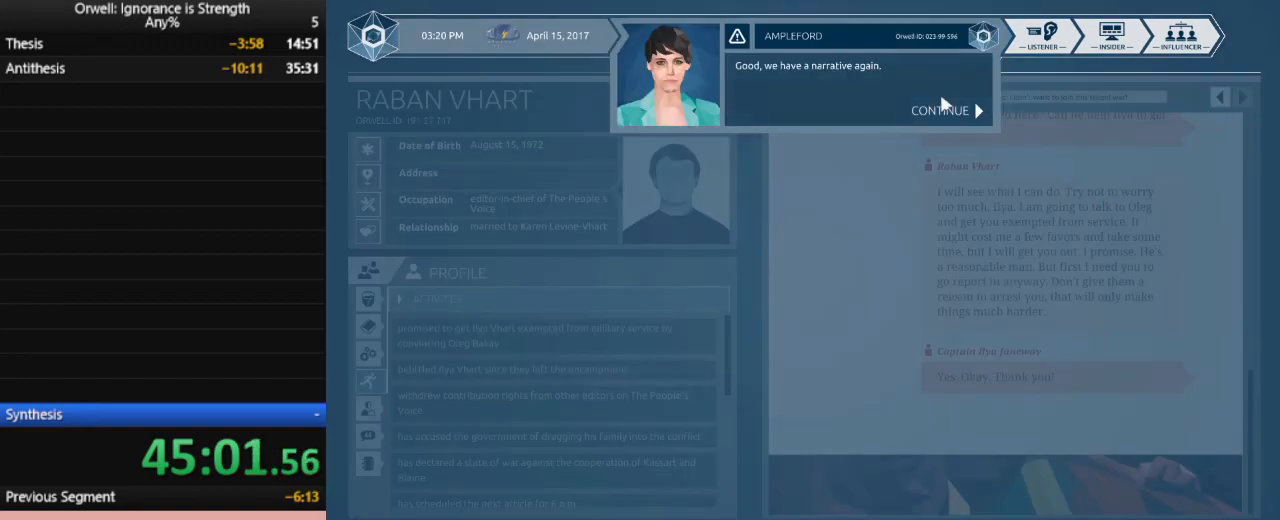
{"keys": [], "mouse": ["left"], "events": [[67, "mouse_left", "up"], [117, "mouse_left", "down"], [217, "mouse_left", "up"], [317, "mouse_left", "down"], [350, "mouse_left", "up"], [450, "mouse_left", "down"]]}
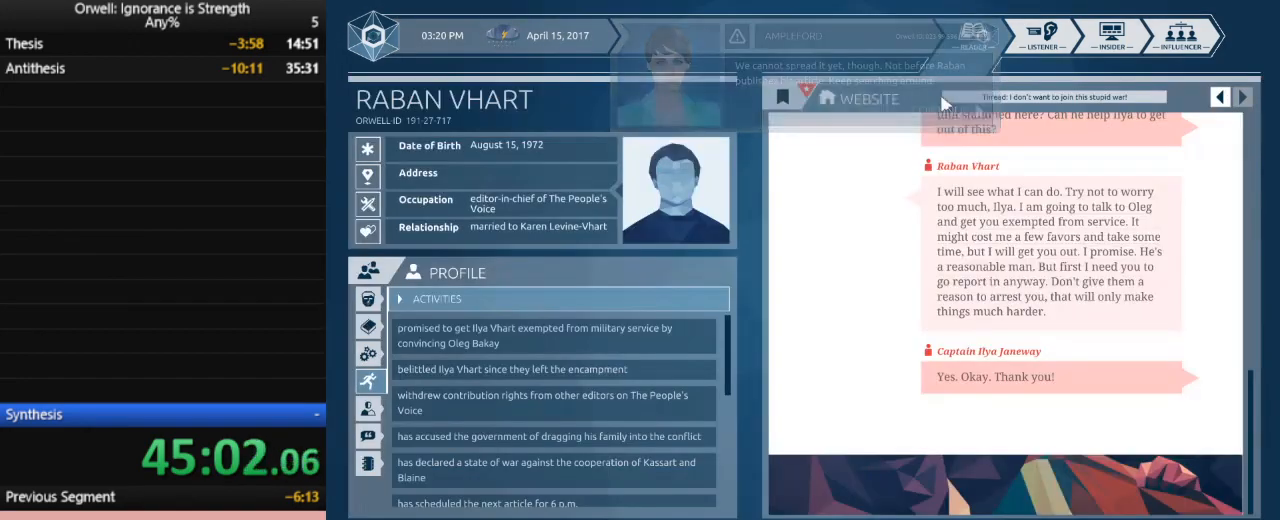
{"keys": [], "mouse": [], "events": [[50, "mouse_left", "up"]]}